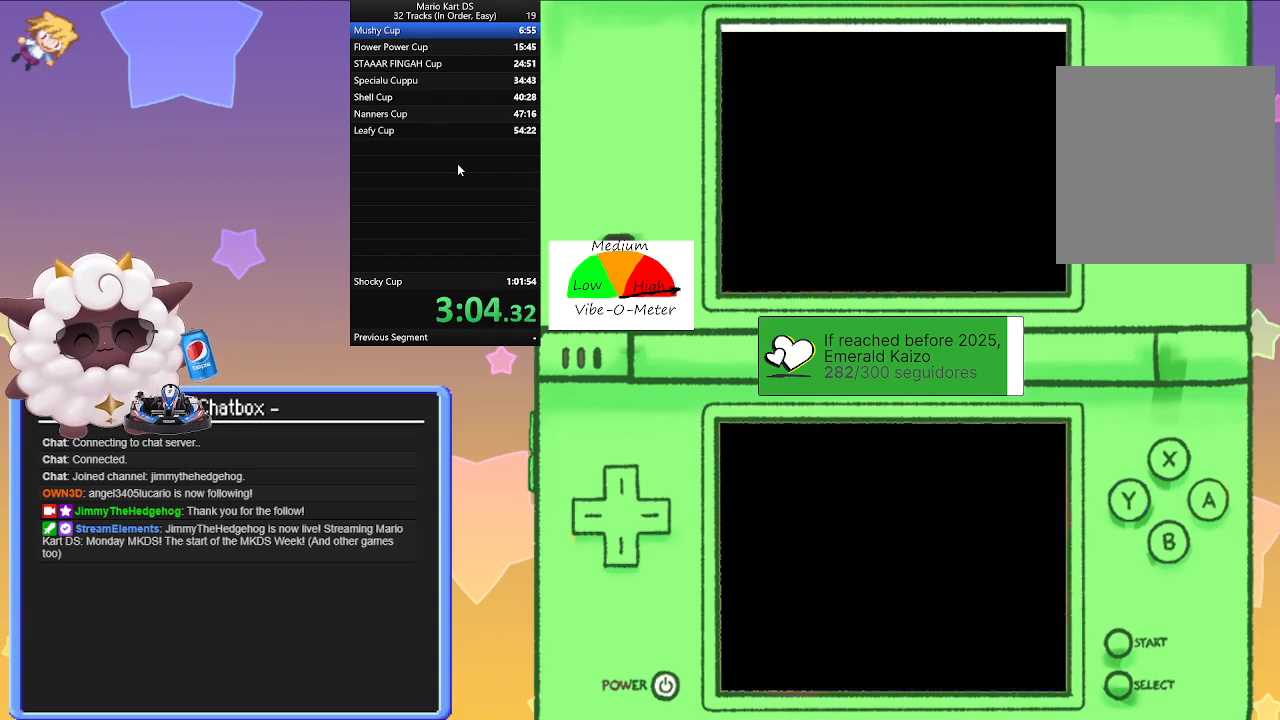
Gameplay with a controller (Nintendo layout); each line is a JSON object with the inputs held at the frame after it. "events" lists button and stick changes between this image and that frame as [ms after this image, input, new state], when the widget could be followed in between. Not read: L2 L3 R3 right_stick.
{"buttons": [], "left_stick": "center", "events": []}
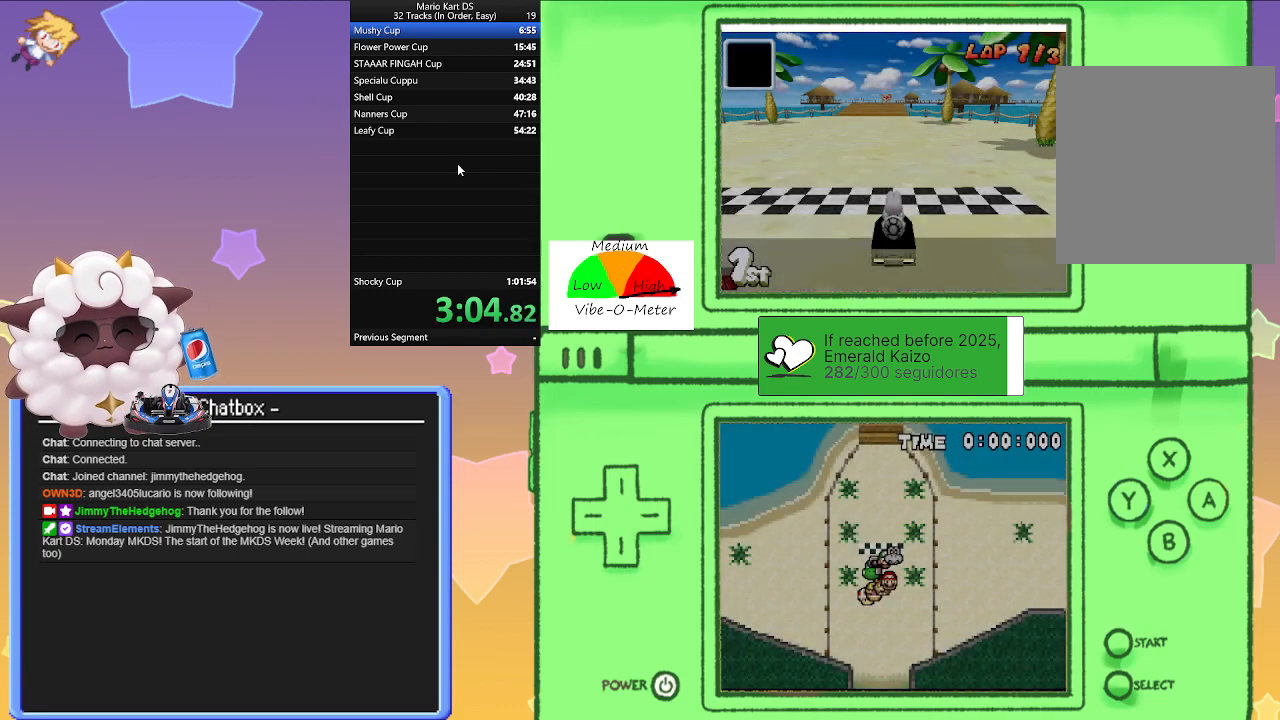
{"buttons": [], "left_stick": "center", "events": []}
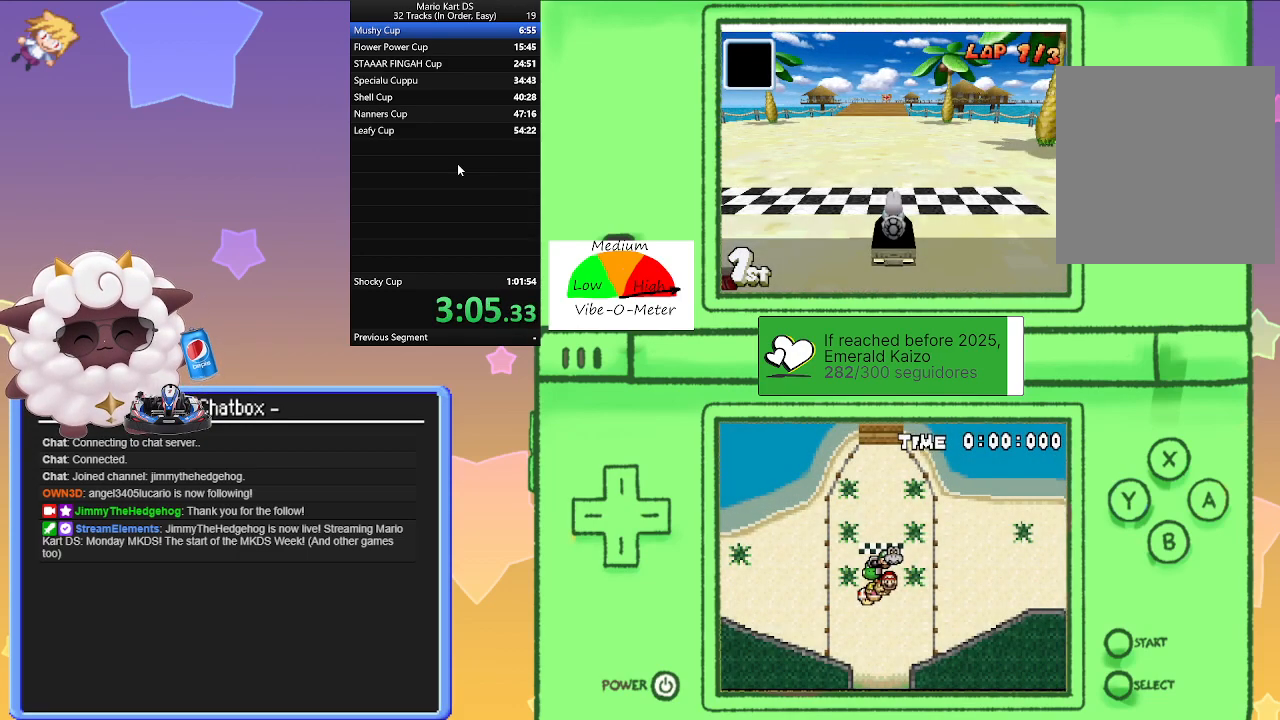
{"buttons": [], "left_stick": "center", "events": []}
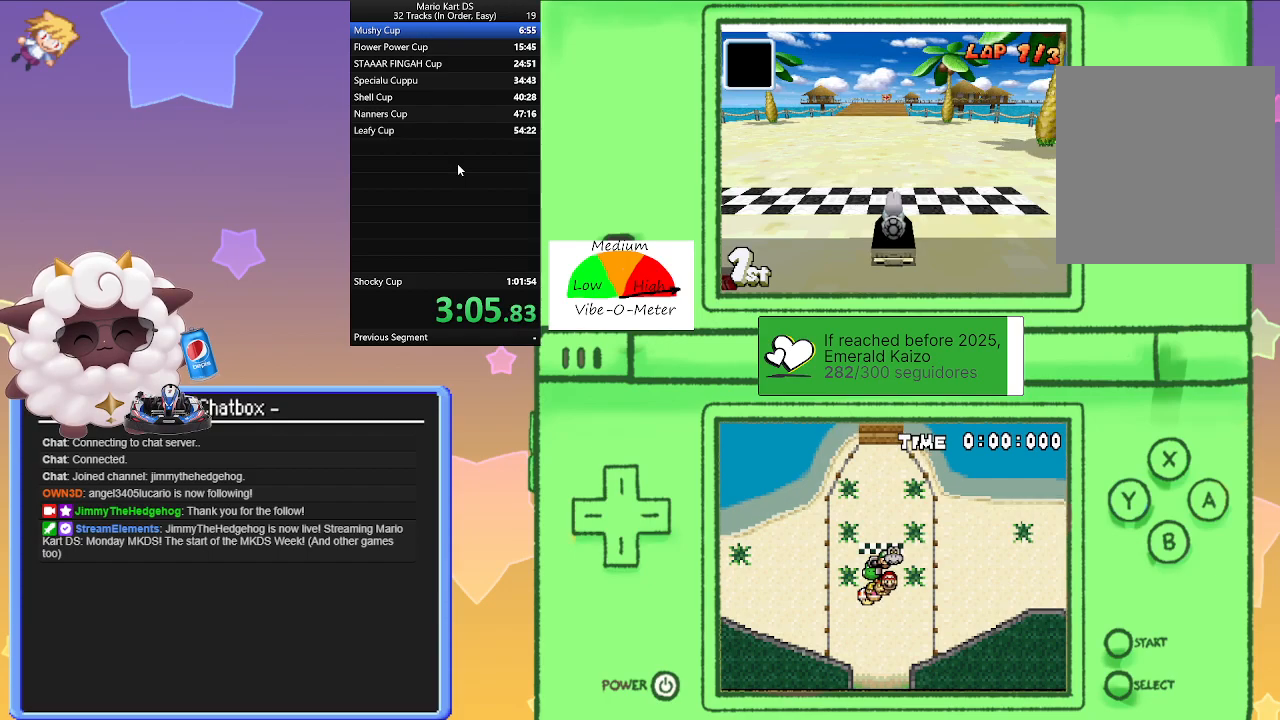
{"buttons": [], "left_stick": "center", "events": []}
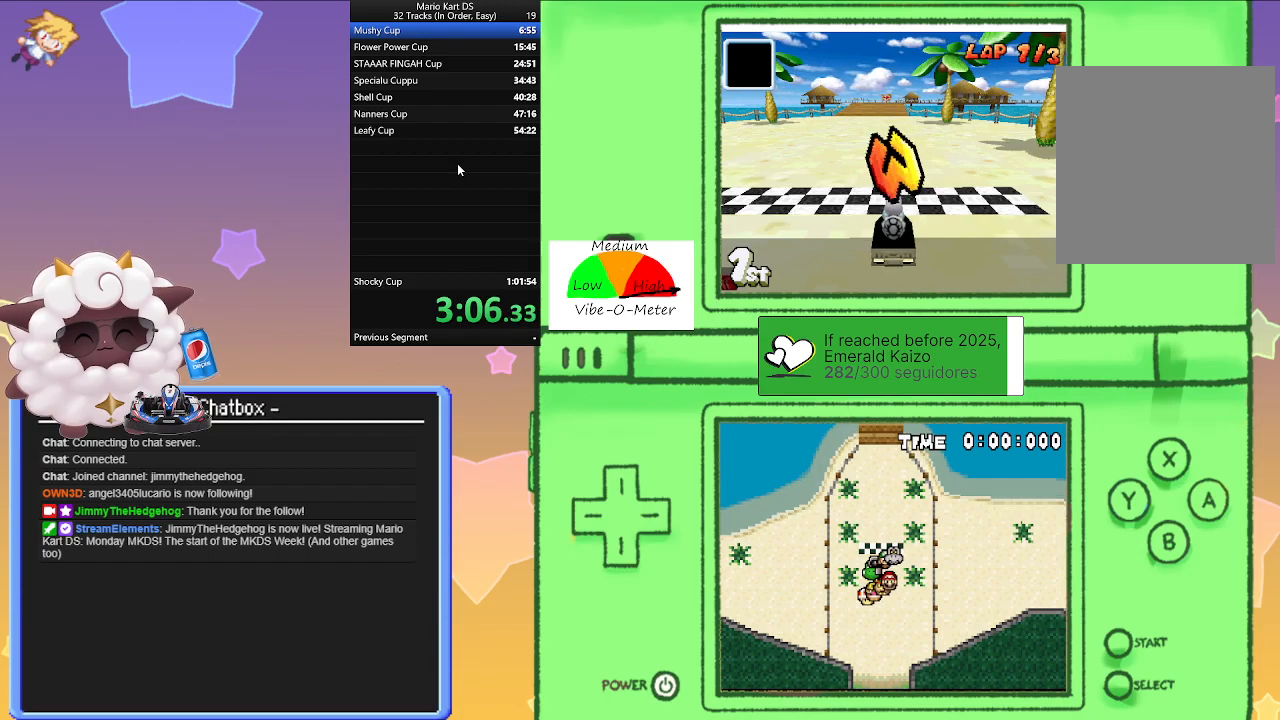
{"buttons": [], "left_stick": "center", "events": []}
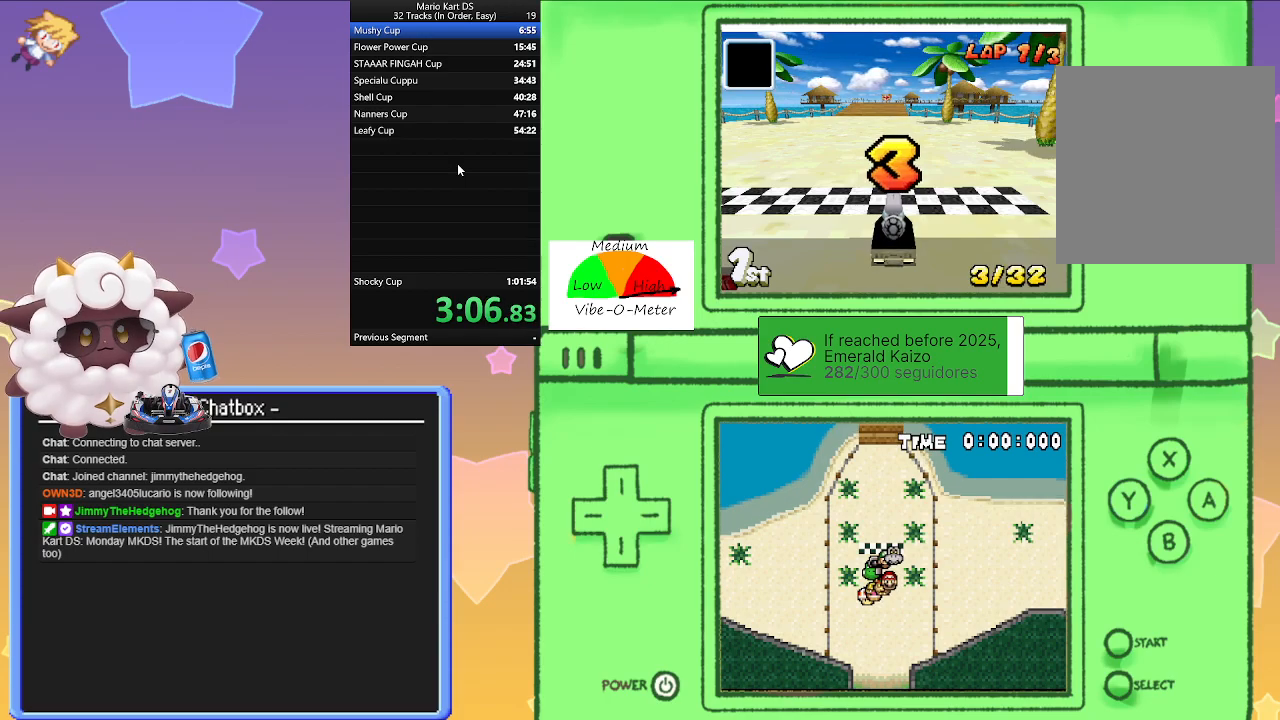
{"buttons": [], "left_stick": "center", "events": []}
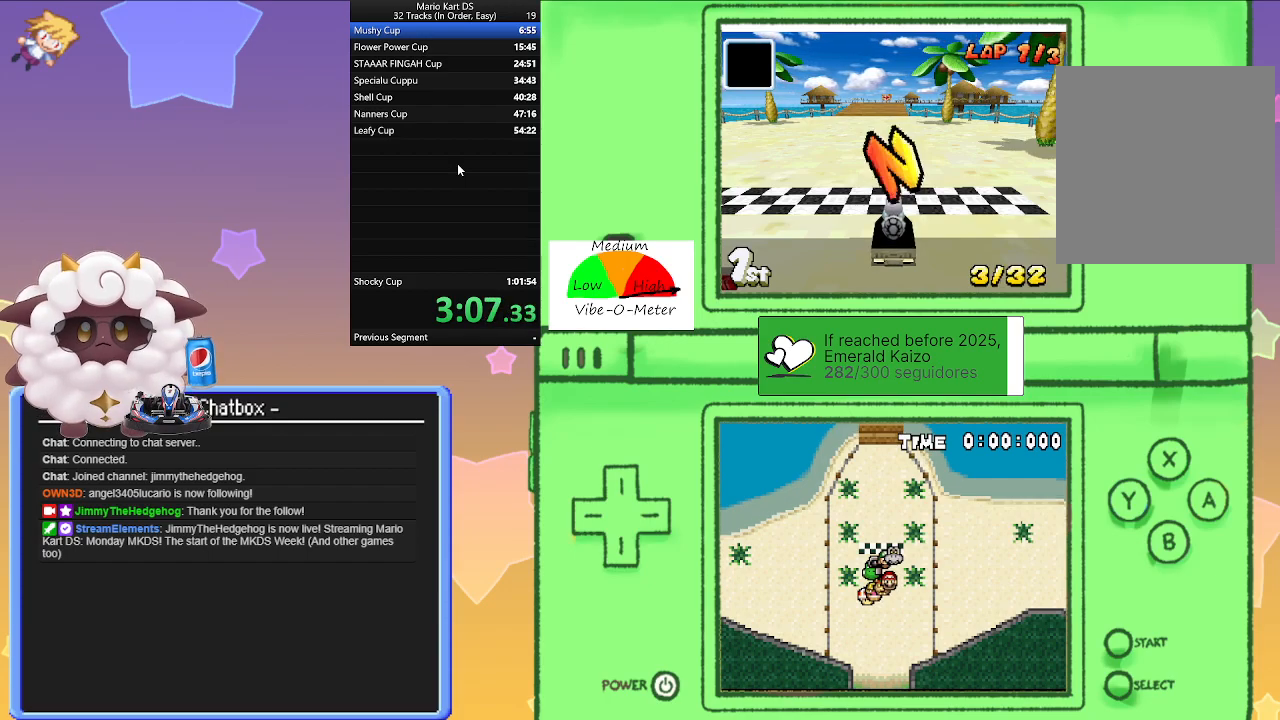
{"buttons": ["A"], "left_stick": "center", "events": [[400, "A", "down"]]}
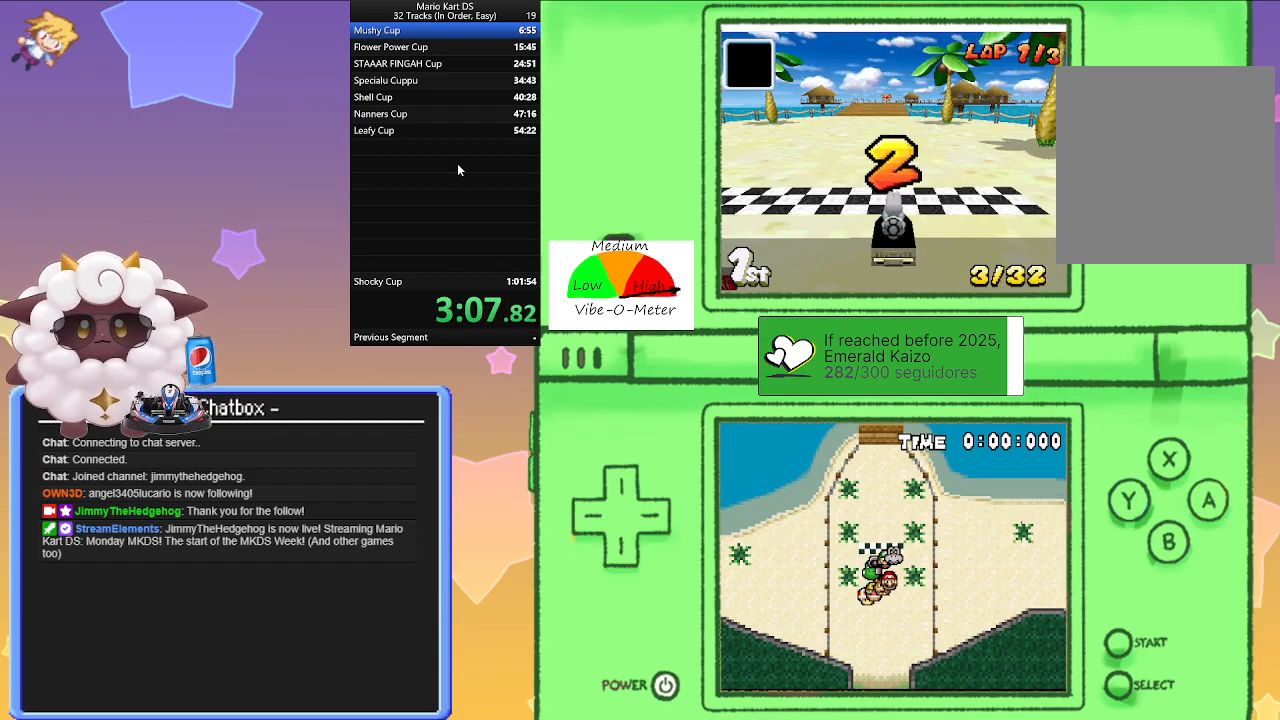
{"buttons": ["A"], "left_stick": "center", "events": []}
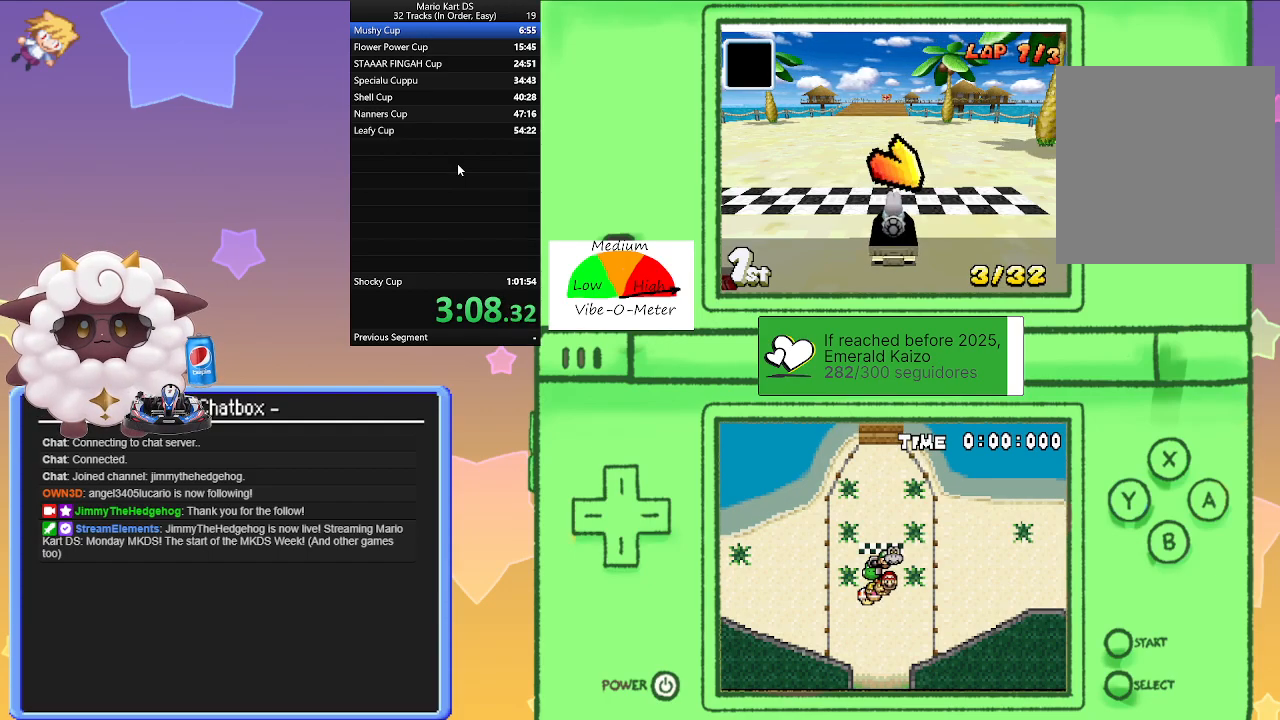
{"buttons": ["A"], "left_stick": "center", "events": []}
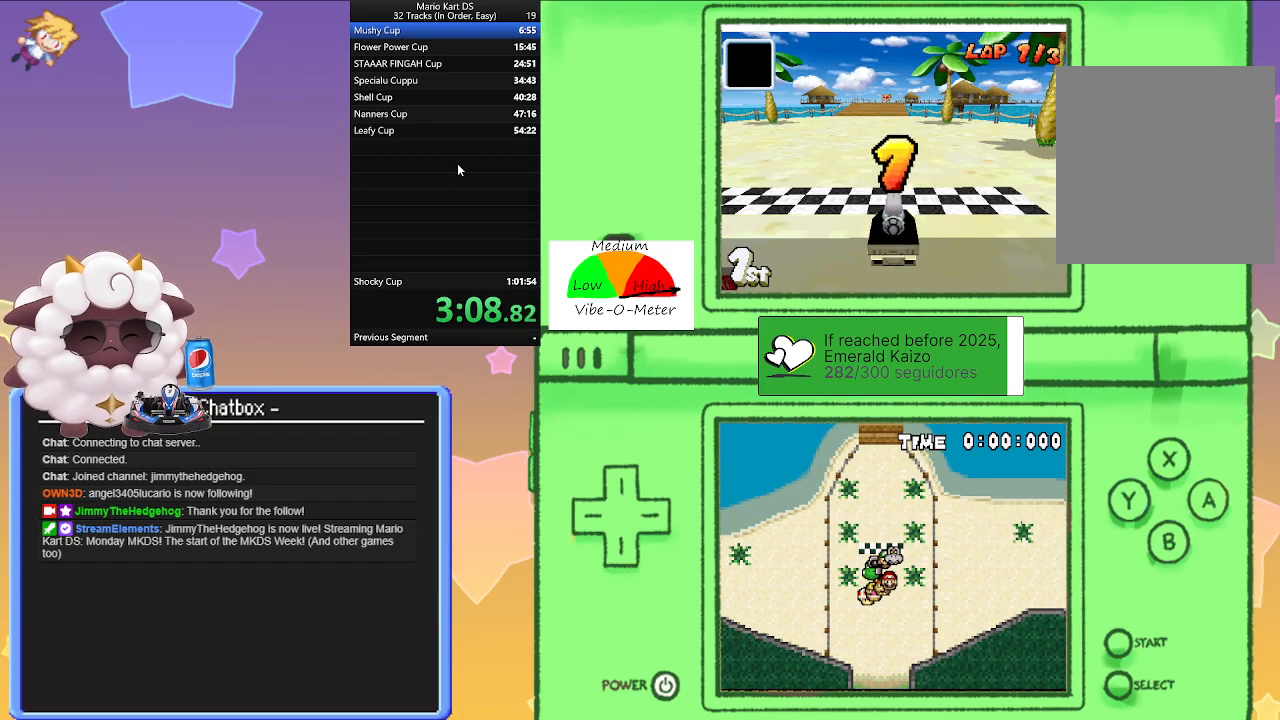
{"buttons": ["A"], "left_stick": "center", "events": []}
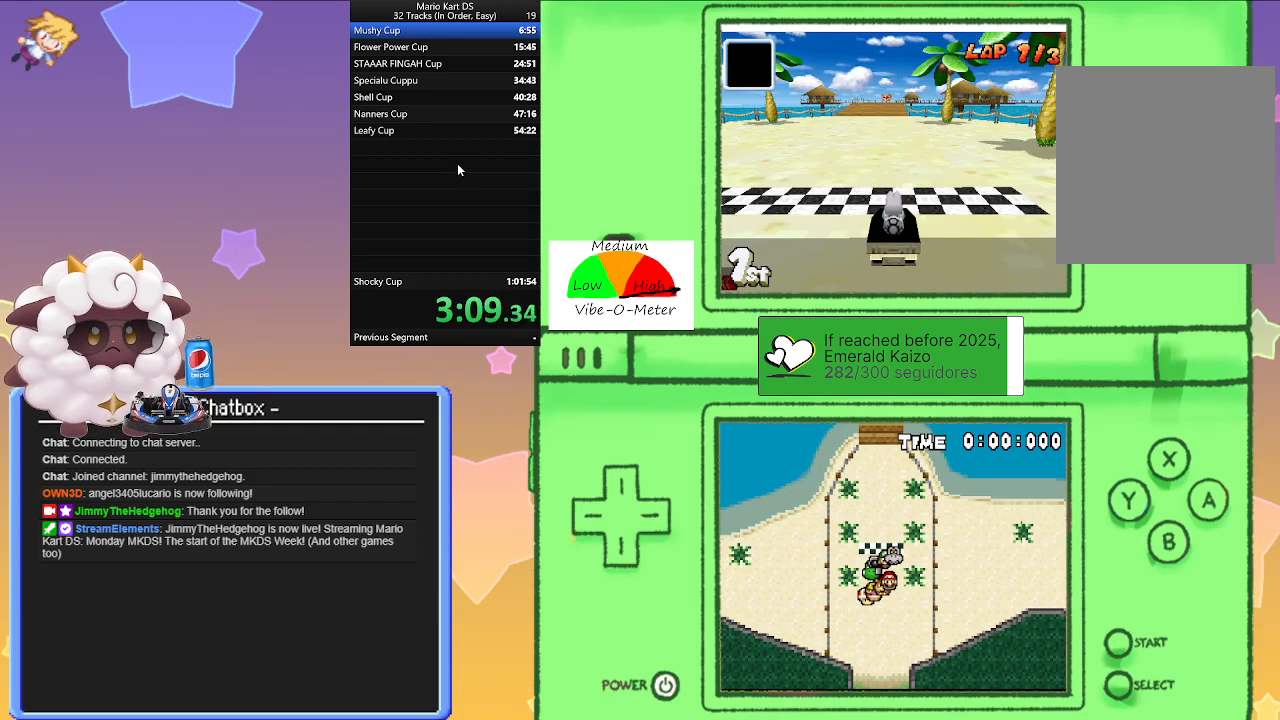
{"buttons": ["A"], "left_stick": "center", "events": []}
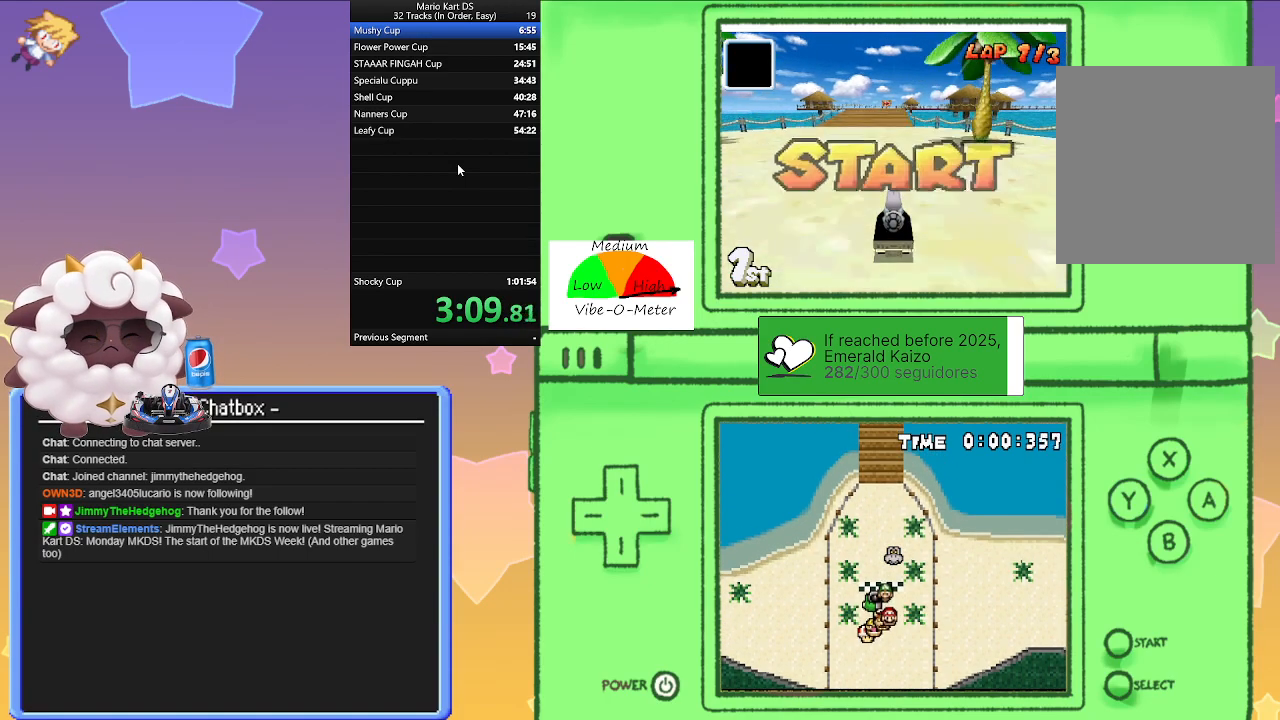
{"buttons": ["A", "R1"], "left_stick": "left", "events": [[167, "R1", "down"], [217, "left_stick", "right"], [367, "left_stick", "center"], [467, "left_stick", "left"]]}
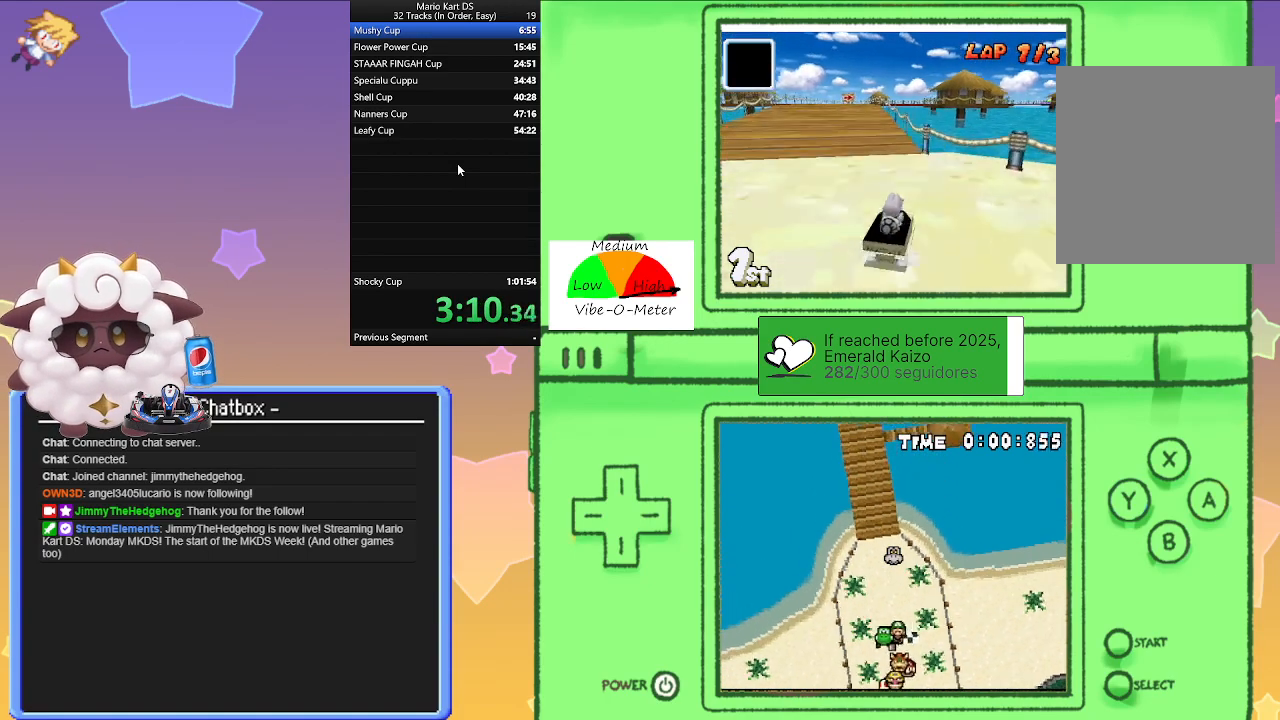
{"buttons": ["A", "R1"], "left_stick": "left", "events": [[117, "left_stick", "center"], [167, "left_stick", "right"], [383, "left_stick", "left"]]}
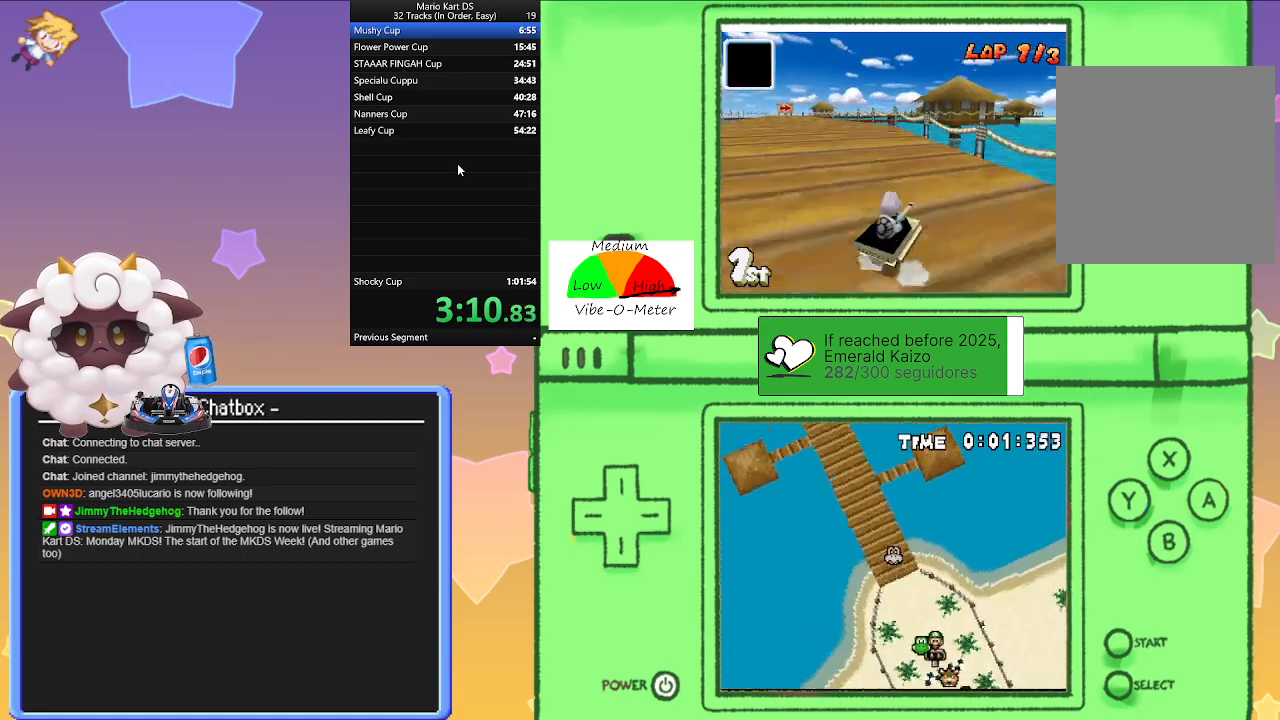
{"buttons": ["A"], "left_stick": "left", "events": [[100, "left_stick", "right"], [150, "R1", "up"], [233, "left_stick", "left"]]}
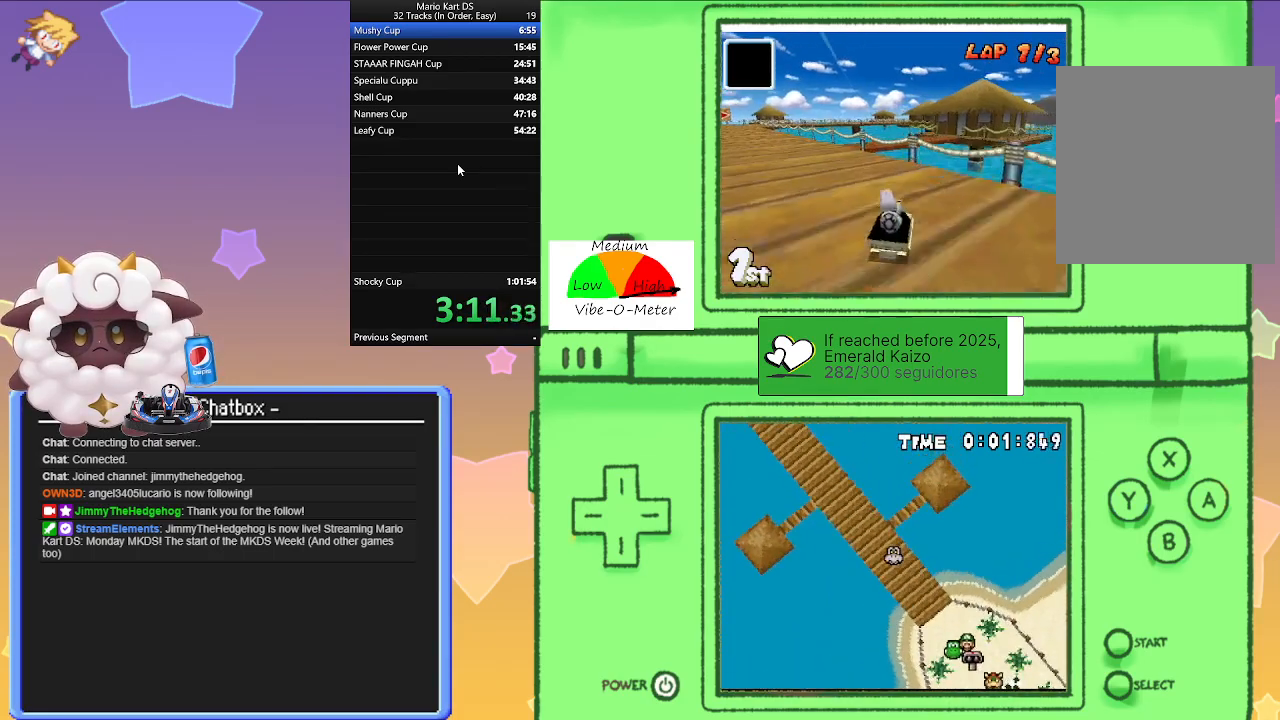
{"buttons": ["A", "R1"], "left_stick": "right", "events": [[417, "left_stick", "center"], [433, "R1", "down"], [483, "left_stick", "right"]]}
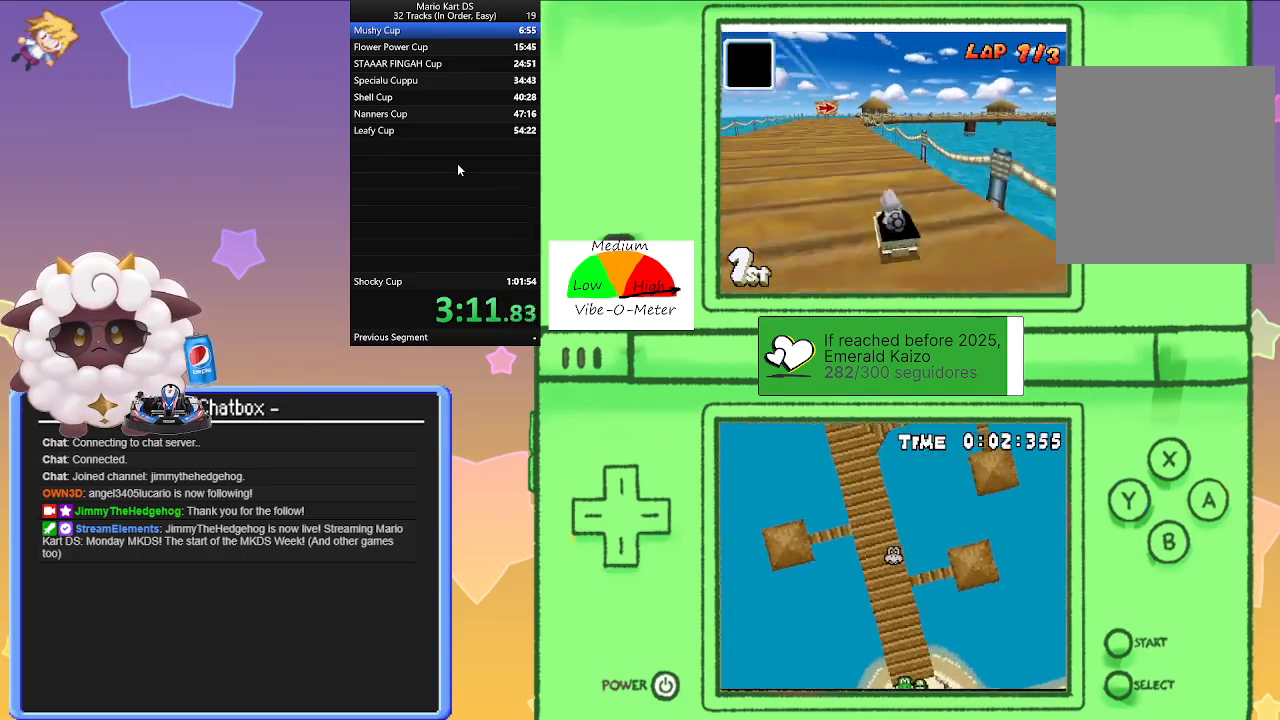
{"buttons": ["A", "R1"], "left_stick": "right", "events": [[200, "left_stick", "center"], [250, "left_stick", "left"], [467, "left_stick", "right"]]}
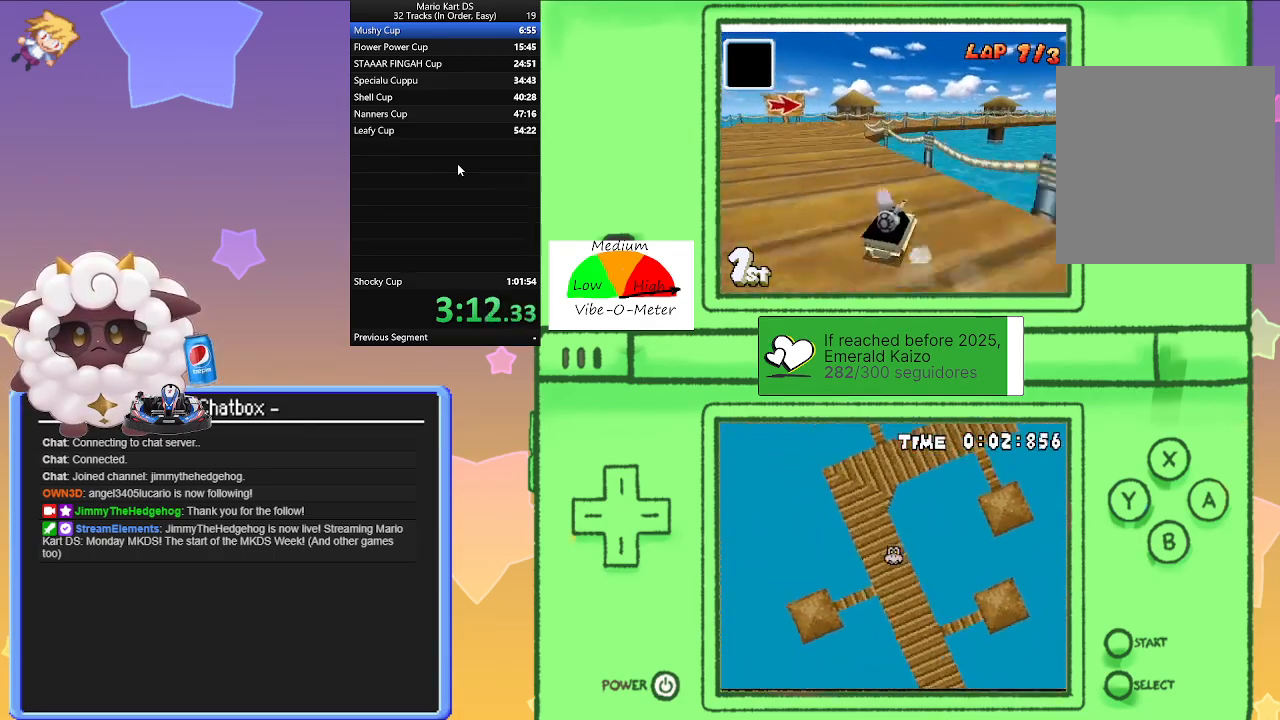
{"buttons": ["A"], "left_stick": "right", "events": [[150, "left_stick", "left"], [367, "left_stick", "right"], [383, "R1", "up"]]}
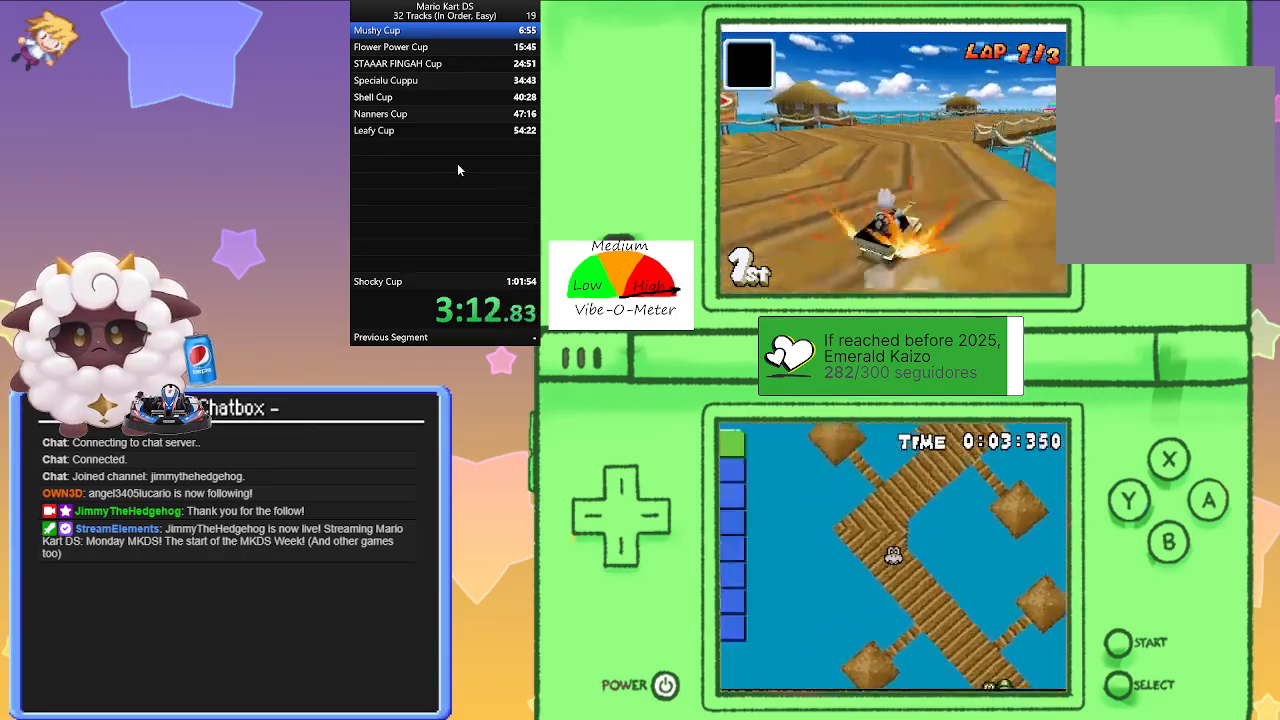
{"buttons": ["A"], "left_stick": "left", "events": [[200, "left_stick", "center"], [500, "left_stick", "left"]]}
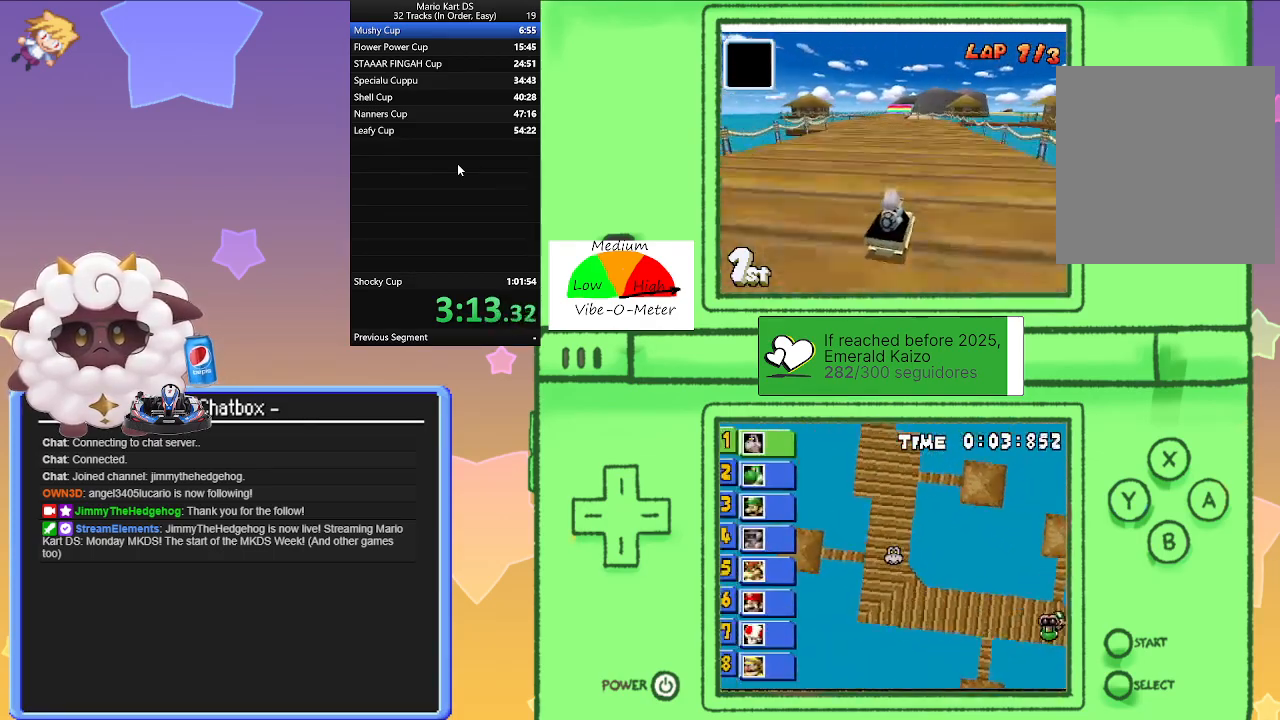
{"buttons": ["A", "R1"], "left_stick": "center", "events": [[183, "left_stick", "center"], [233, "R1", "down"], [233, "left_stick", "right"], [500, "left_stick", "center"]]}
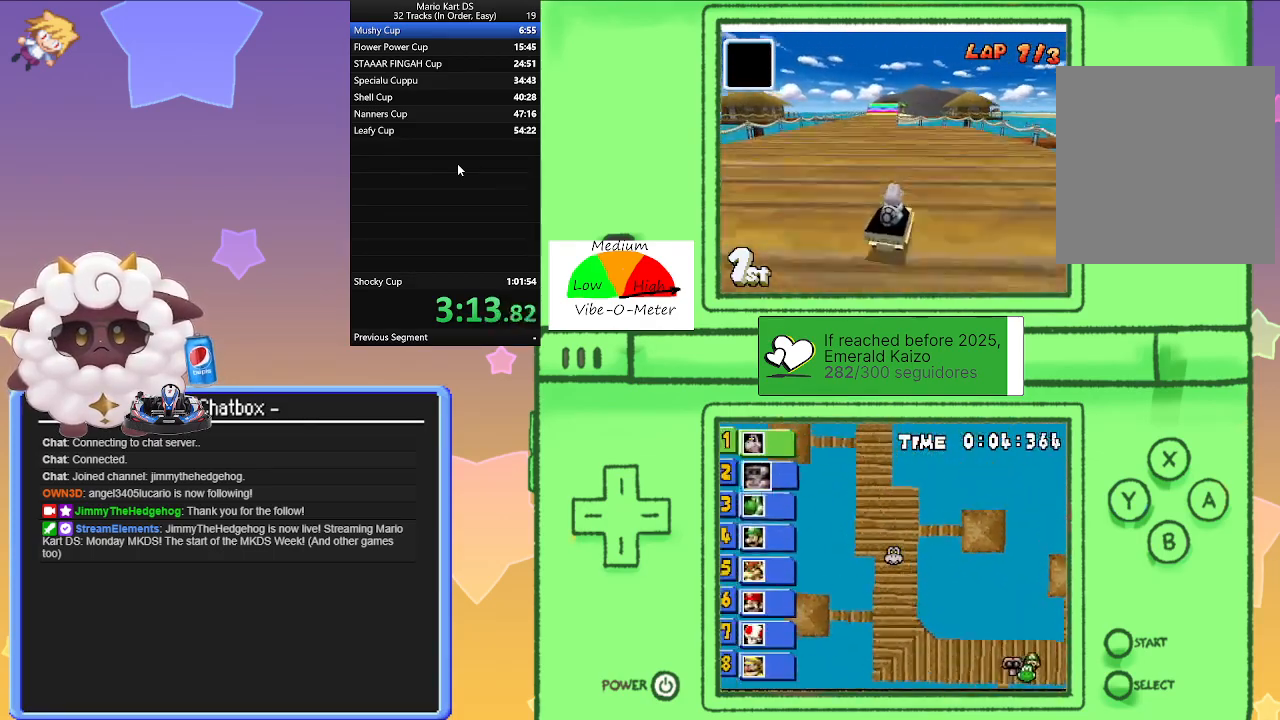
{"buttons": ["A", "R1"], "left_stick": "left", "events": [[33, "left_stick", "left"], [217, "left_stick", "center"], [267, "left_stick", "right"], [467, "left_stick", "left"]]}
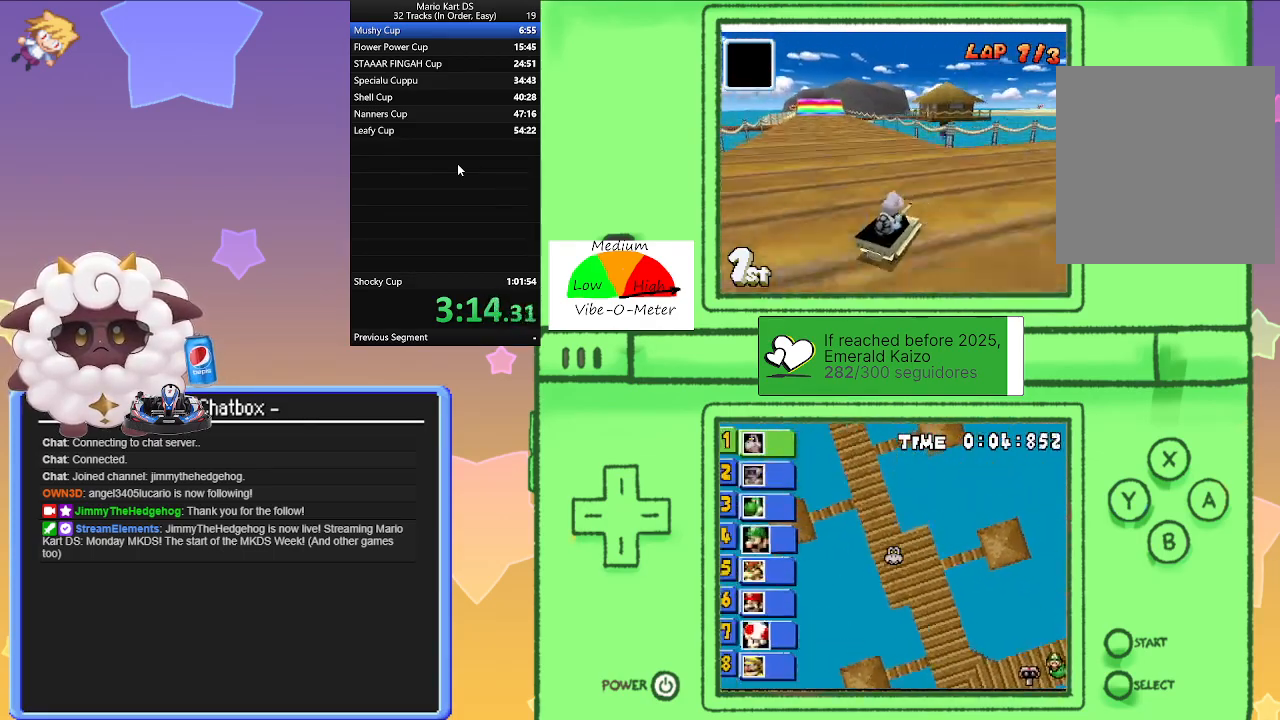
{"buttons": ["A", "R1"], "left_stick": "left", "events": [[183, "left_stick", "right"], [267, "R1", "up"], [317, "left_stick", "left"], [367, "R1", "down"]]}
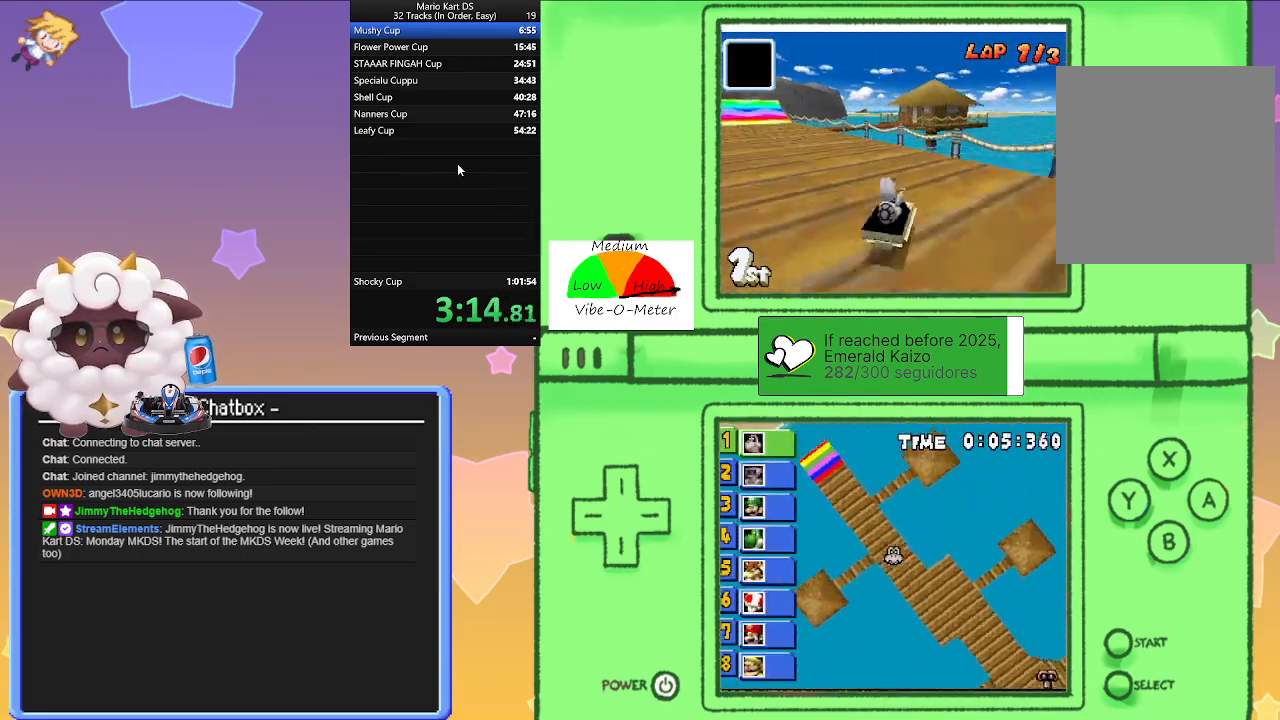
{"buttons": ["A"], "left_stick": "left", "events": [[167, "R1", "up"]]}
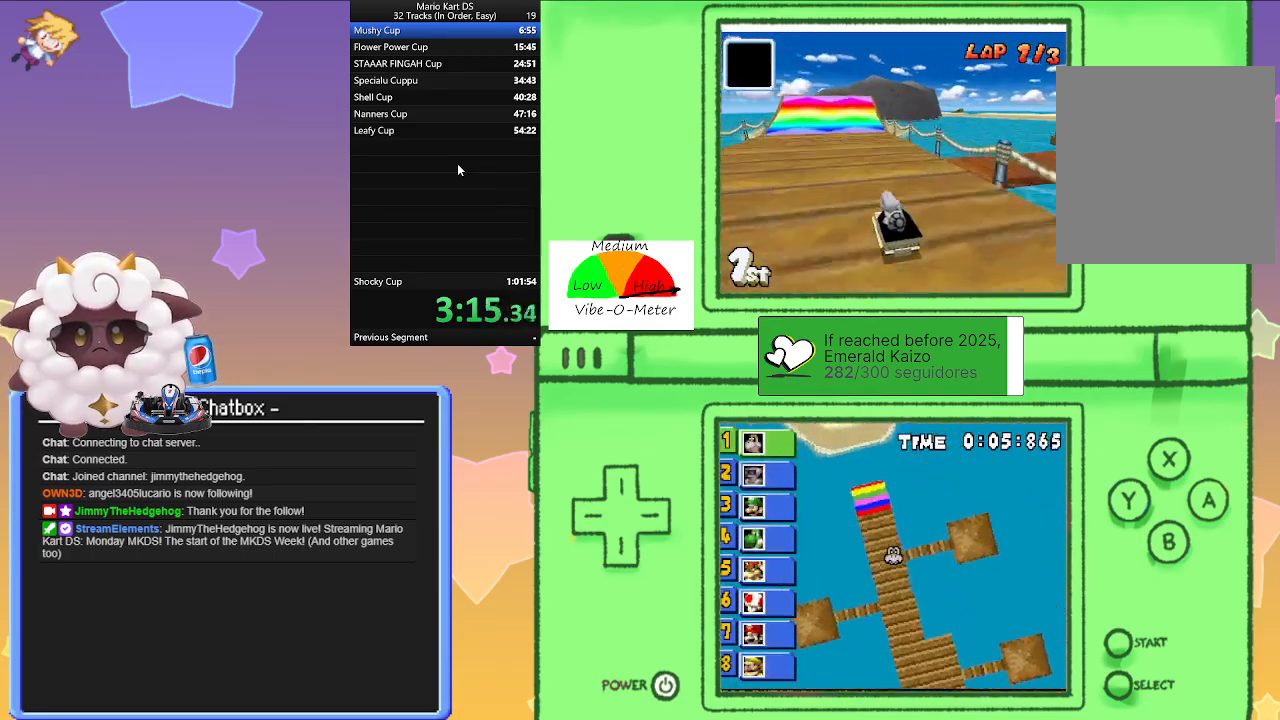
{"buttons": ["A"], "left_stick": "center", "events": [[17, "left_stick", "center"], [350, "left_stick", "right"], [433, "left_stick", "center"]]}
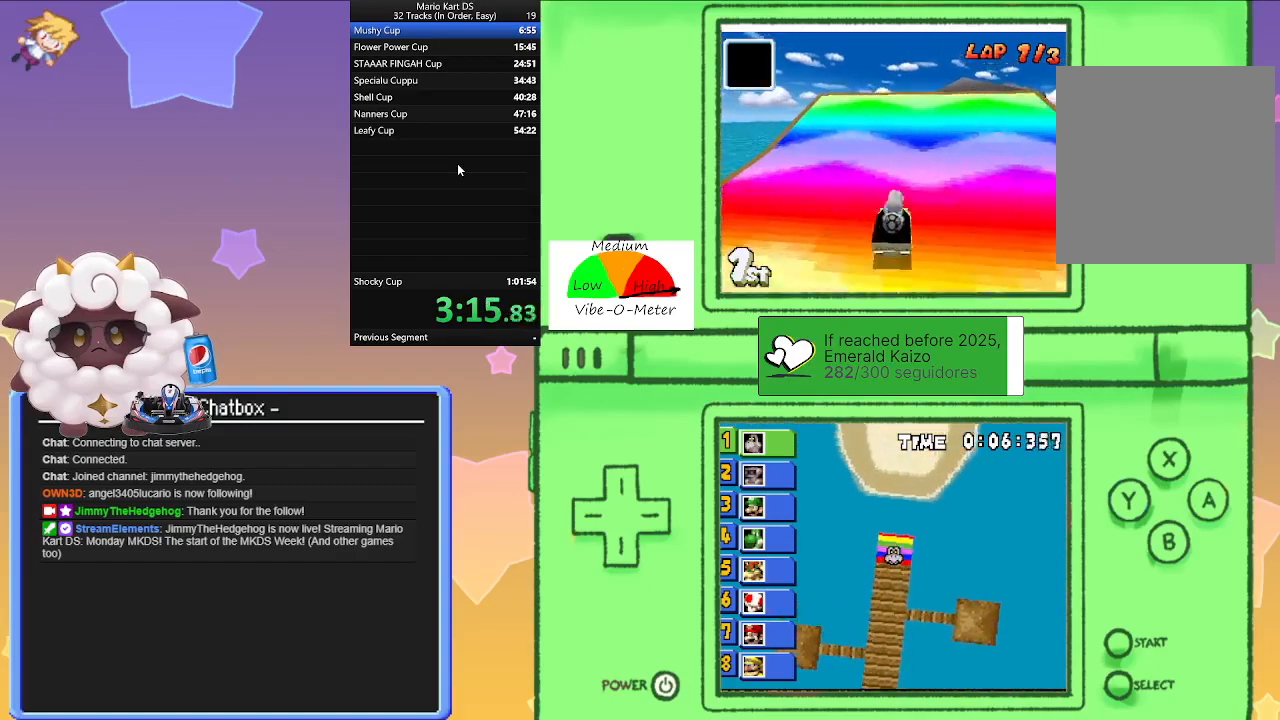
{"buttons": ["A"], "left_stick": "center", "events": []}
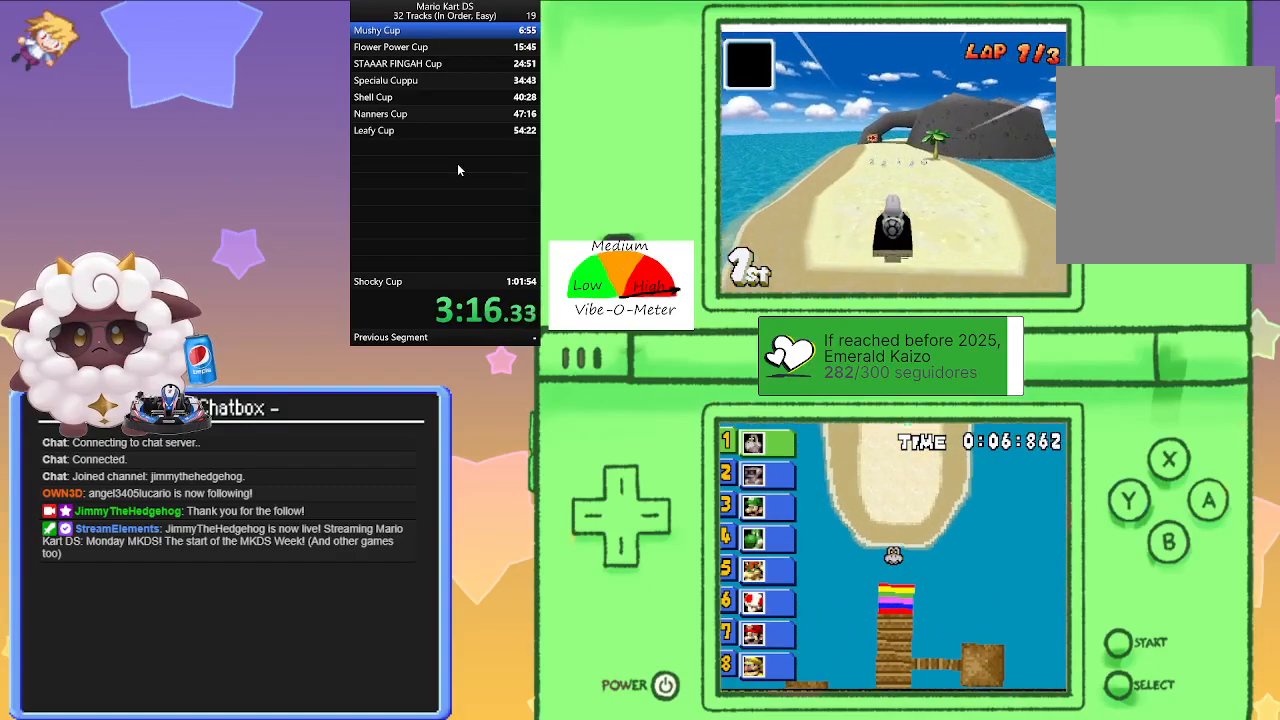
{"buttons": ["A"], "left_stick": "center", "events": [[250, "left_stick", "right"], [333, "left_stick", "center"]]}
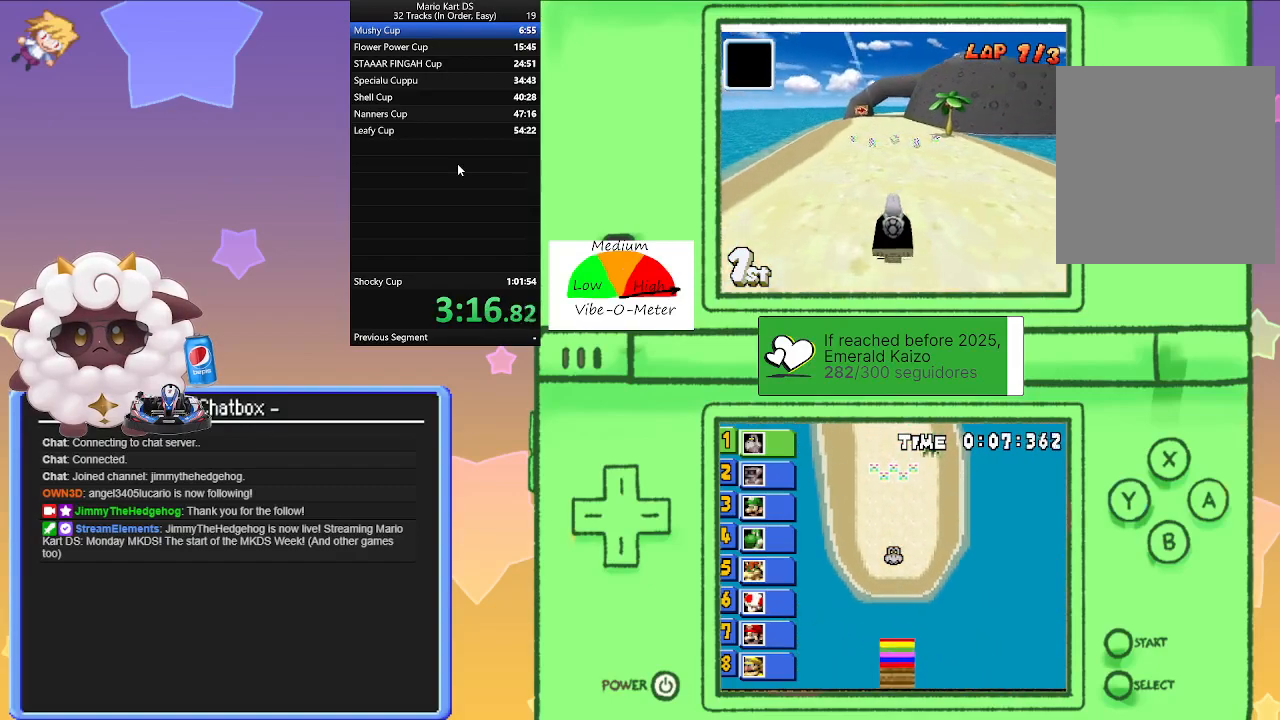
{"buttons": ["A"], "left_stick": "center", "events": []}
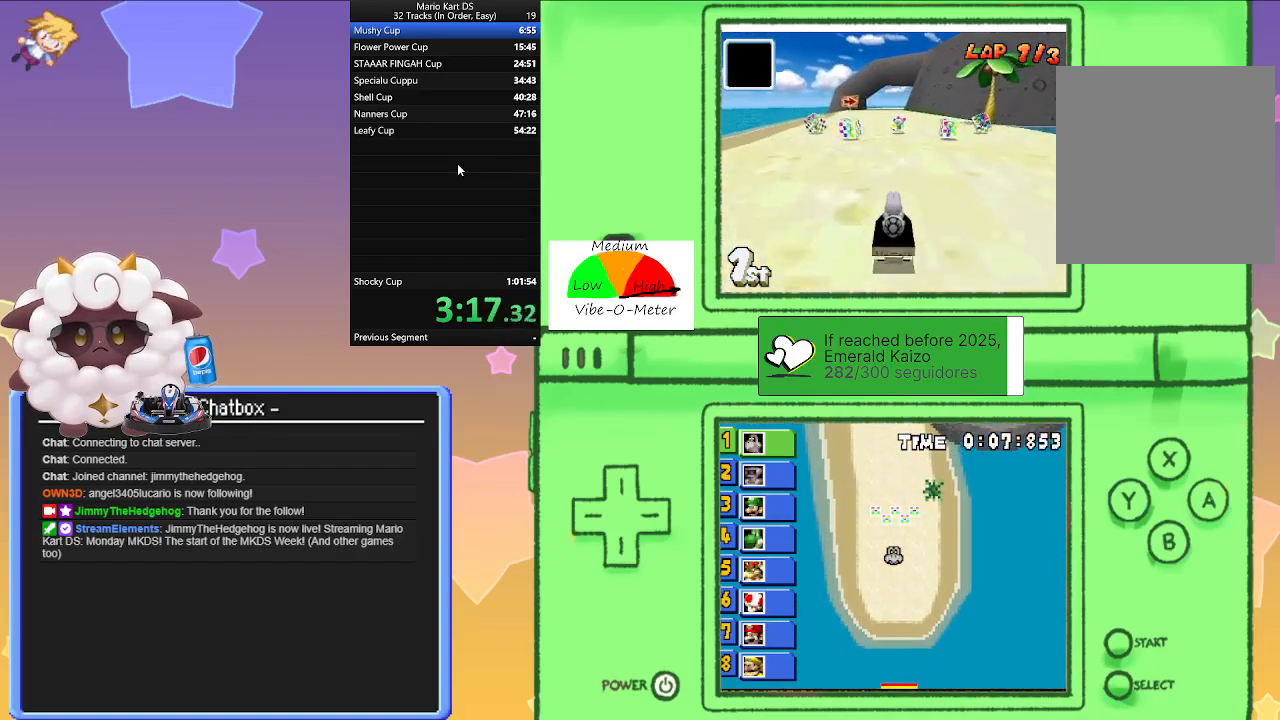
{"buttons": ["A", "R1"], "left_stick": "center", "events": [[167, "R1", "down"], [250, "left_stick", "right"], [500, "left_stick", "center"]]}